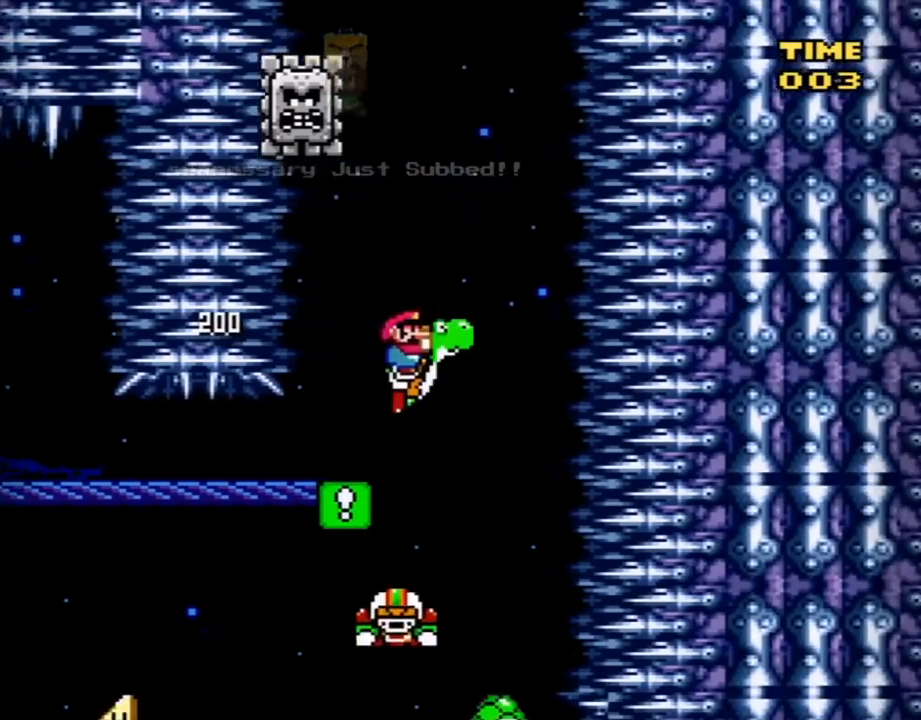
Gameplay with a controller (Nintendo layout); each line is a JSON object with the inputs held at the frame after it. "events" lists button and stick changes between this image and that frame as [ms after this image, input, new state], when the widget could be followed in between. Not read: L3 R3.
{"buttons": ["Y"], "events": [[33, "DPAD_RIGHT", "up"], [33, "DPAD_UP", "down"], [50, "DPAD_LEFT", "down"], [50, "DPAD_UP", "up"], [217, "DPAD_LEFT", "up"], [500, "B", "up"]]}
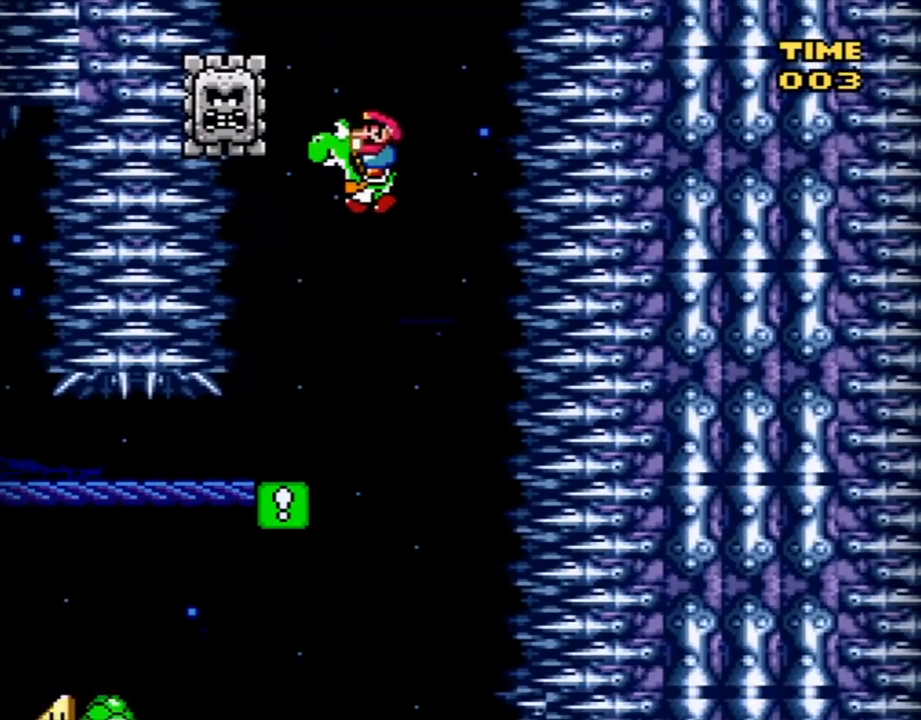
{"buttons": ["Y", "DPAD_RIGHT"], "events": [[84, "Y", "up"], [184, "Y", "down"], [217, "DPAD_RIGHT", "down"], [368, "DPAD_RIGHT", "up"], [501, "DPAD_RIGHT", "down"]]}
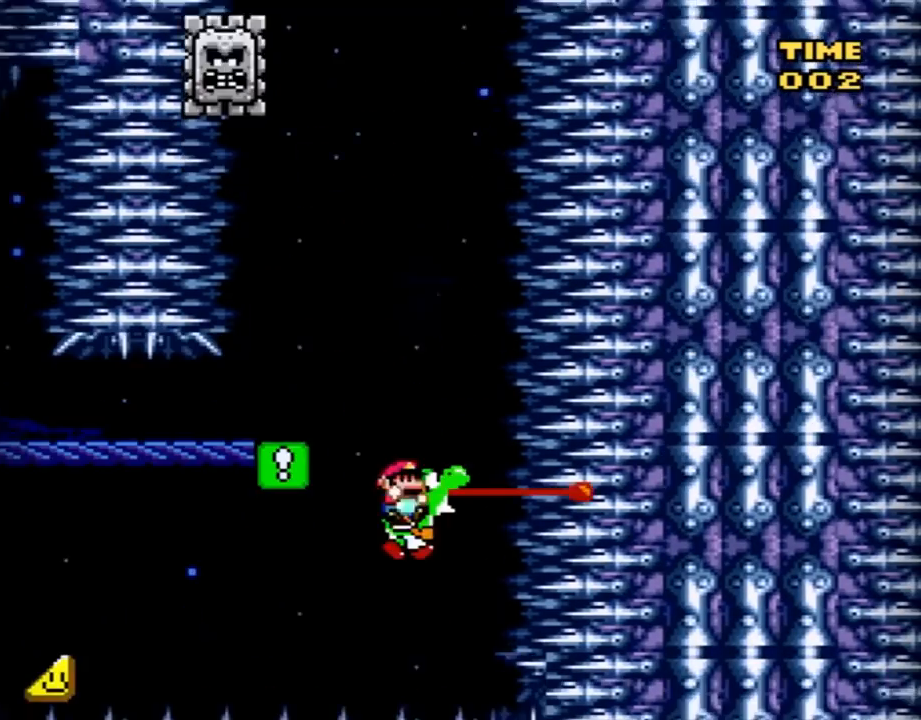
{"buttons": ["A"], "events": [[267, "Y", "up"], [434, "DPAD_RIGHT", "up"], [484, "A", "down"]]}
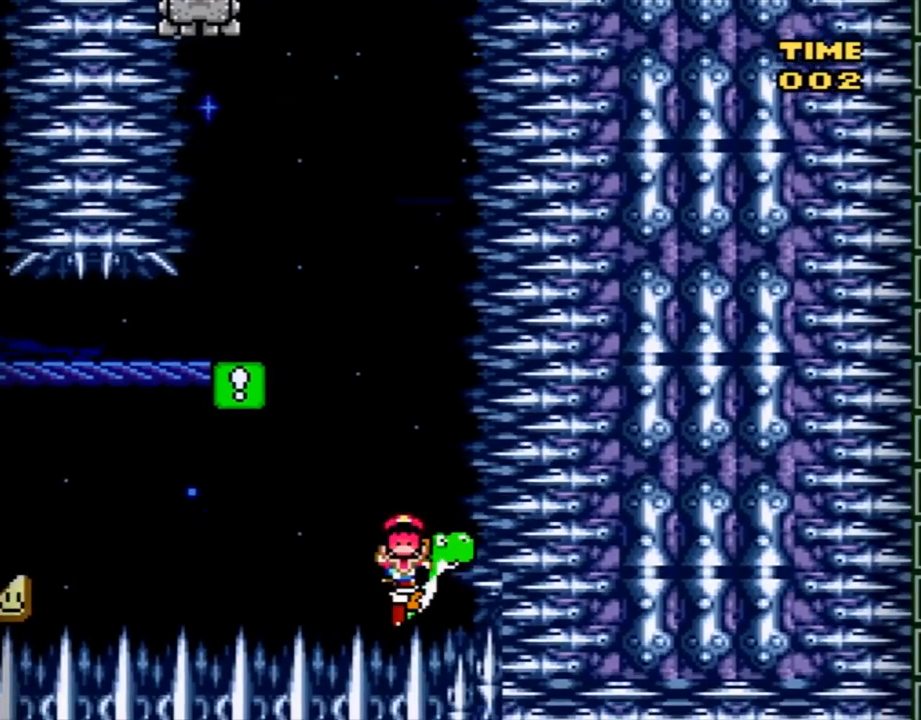
{"buttons": ["A"], "events": [[151, "A", "up"], [217, "A", "down"], [301, "A", "up"], [401, "A", "down"]]}
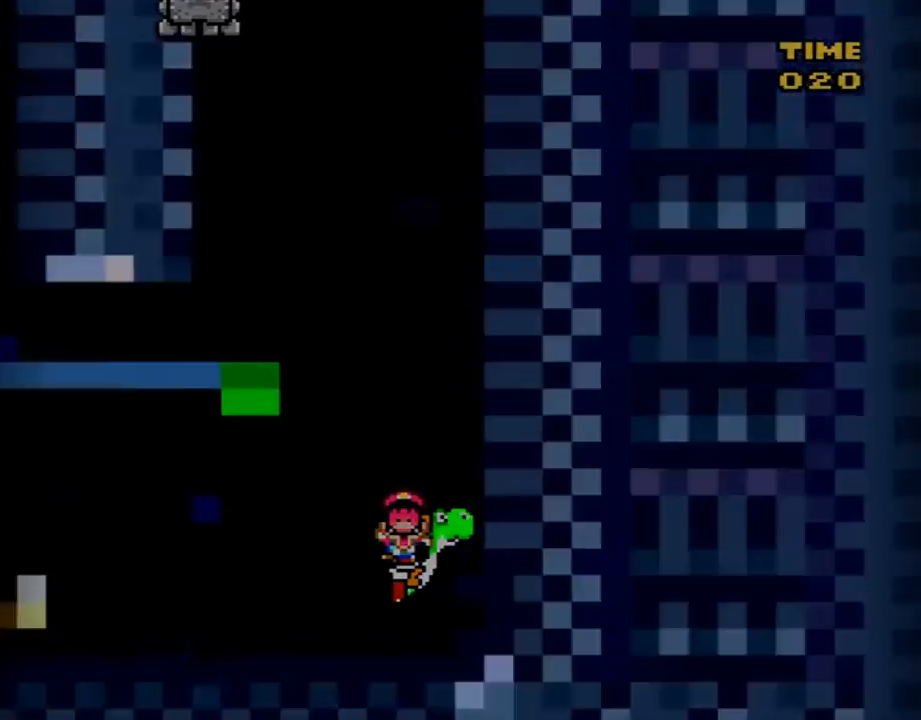
{"buttons": ["Y", "DPAD_RIGHT"], "events": [[17, "A", "up"], [150, "Y", "down"], [250, "DPAD_RIGHT", "down"], [350, "Y", "up"], [484, "Y", "down"]]}
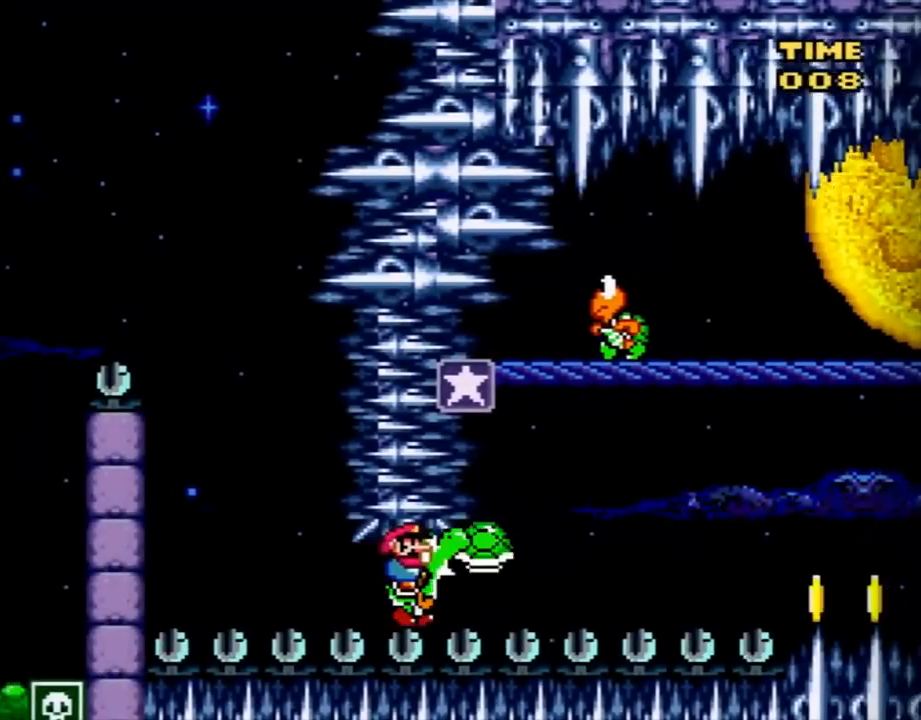
{"buttons": ["B", "Y"], "events": [[284, "B", "down"], [384, "DPAD_RIGHT", "up"], [418, "DPAD_LEFT", "down"], [418, "Y", "up"], [501, "DPAD_LEFT", "up"], [501, "Y", "down"]]}
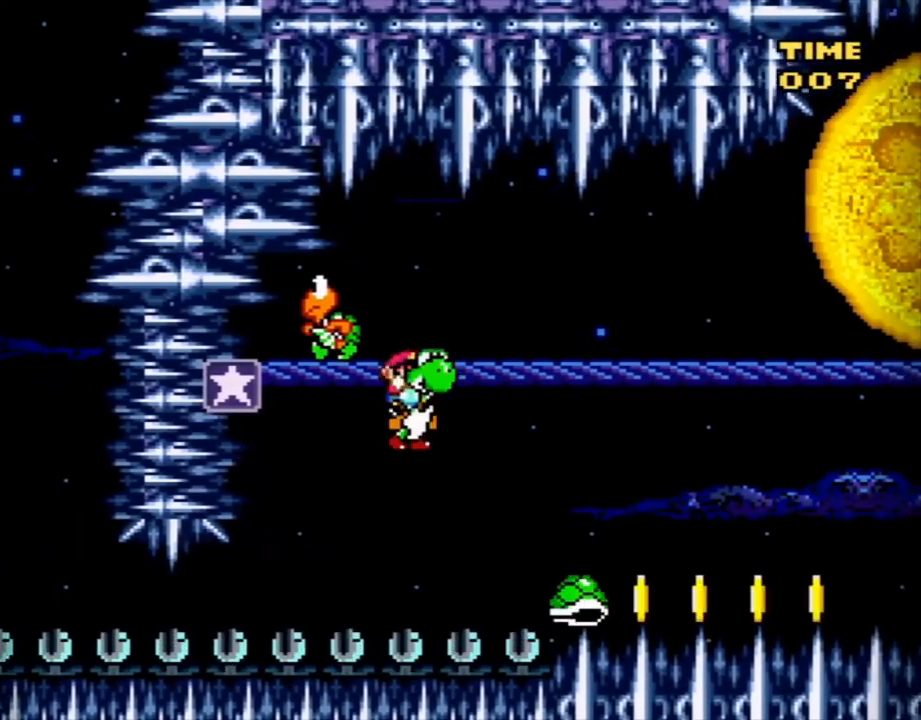
{"buttons": ["Y", "DPAD_RIGHT"], "events": [[100, "B", "up"], [133, "DPAD_RIGHT", "down"]]}
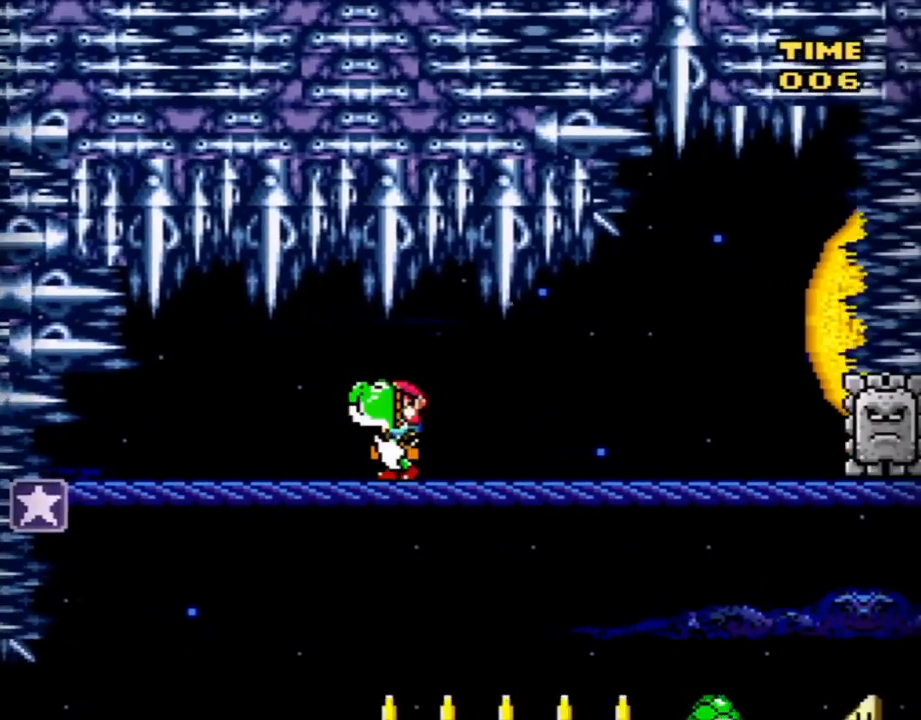
{"buttons": ["B", "Y", "DPAD_LEFT"], "events": [[451, "B", "down"], [501, "DPAD_LEFT", "down"], [501, "DPAD_RIGHT", "up"]]}
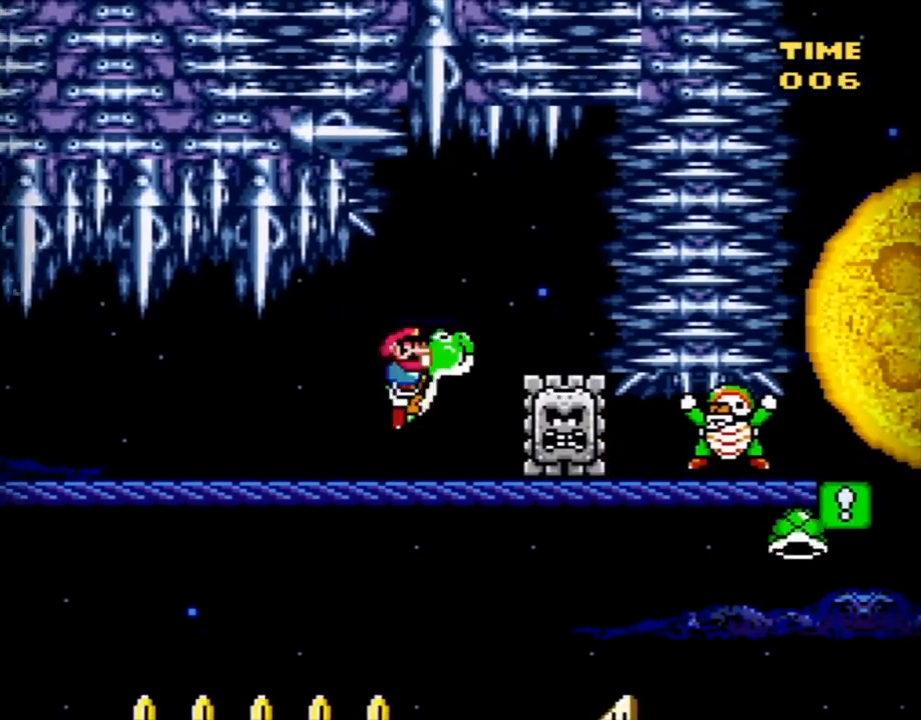
{"buttons": ["Y", "DPAD_RIGHT"], "events": [[100, "B", "up"], [417, "DPAD_LEFT", "up"], [417, "DPAD_RIGHT", "down"]]}
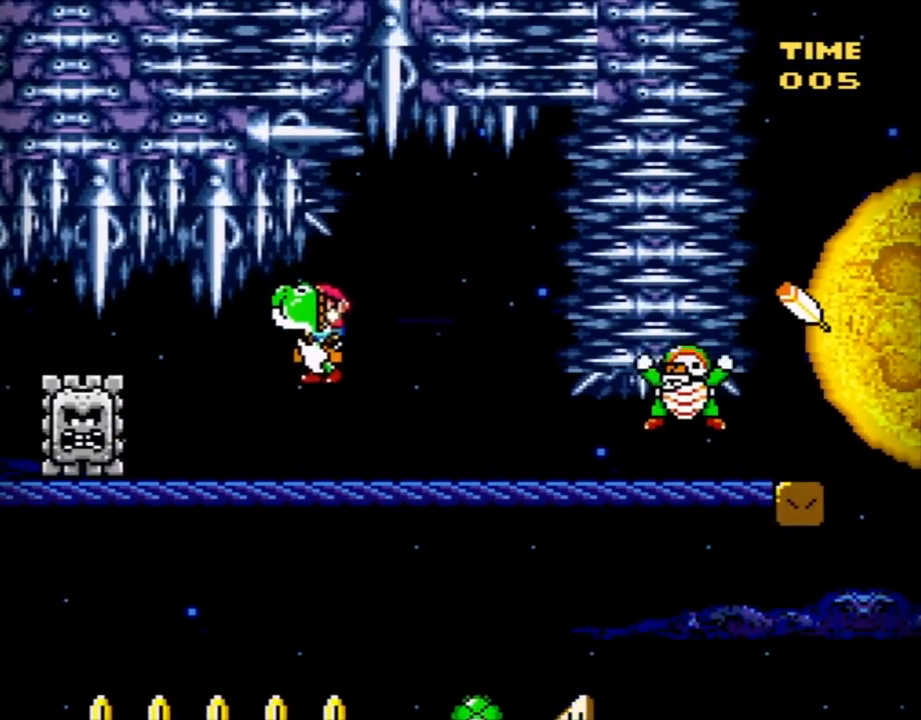
{"buttons": ["Y", "DPAD_RIGHT"], "events": [[101, "Y", "up"], [167, "Y", "down"]]}
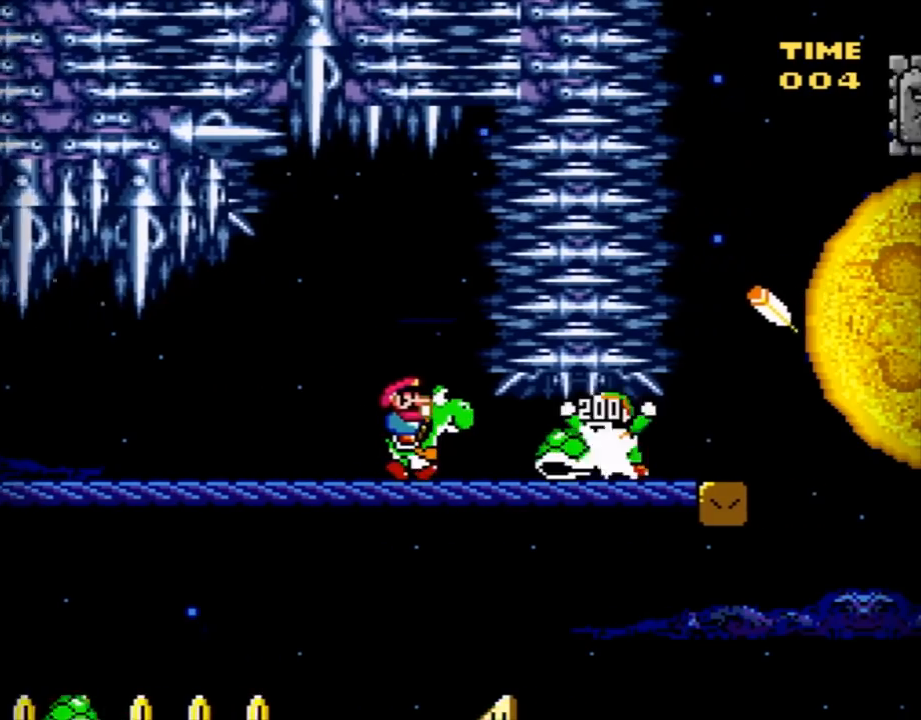
{"buttons": ["Y", "DPAD_RIGHT"], "events": []}
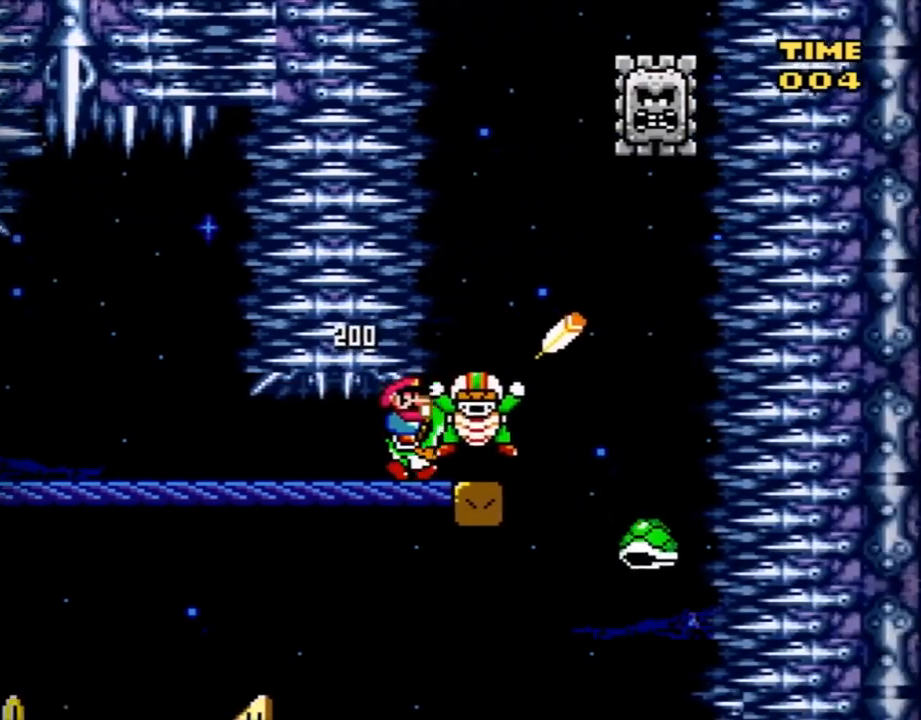
{"buttons": ["B", "Y"], "events": [[167, "B", "down"], [317, "DPAD_DOWN", "down"], [317, "DPAD_LEFT", "down"], [317, "DPAD_RIGHT", "up"], [351, "DPAD_DOWN", "up"], [418, "DPAD_UP", "down"], [468, "DPAD_LEFT", "up"], [468, "DPAD_UP", "up"]]}
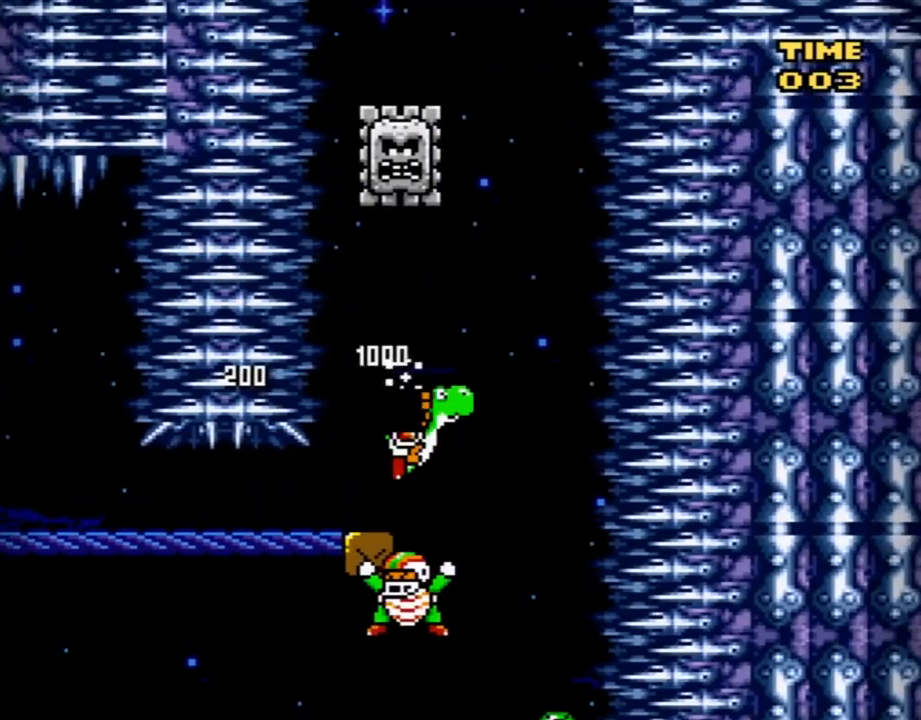
{"buttons": ["B", "Y", "DPAD_LEFT"], "events": [[17, "DPAD_RIGHT", "down"], [267, "DPAD_LEFT", "down"], [267, "DPAD_RIGHT", "up"]]}
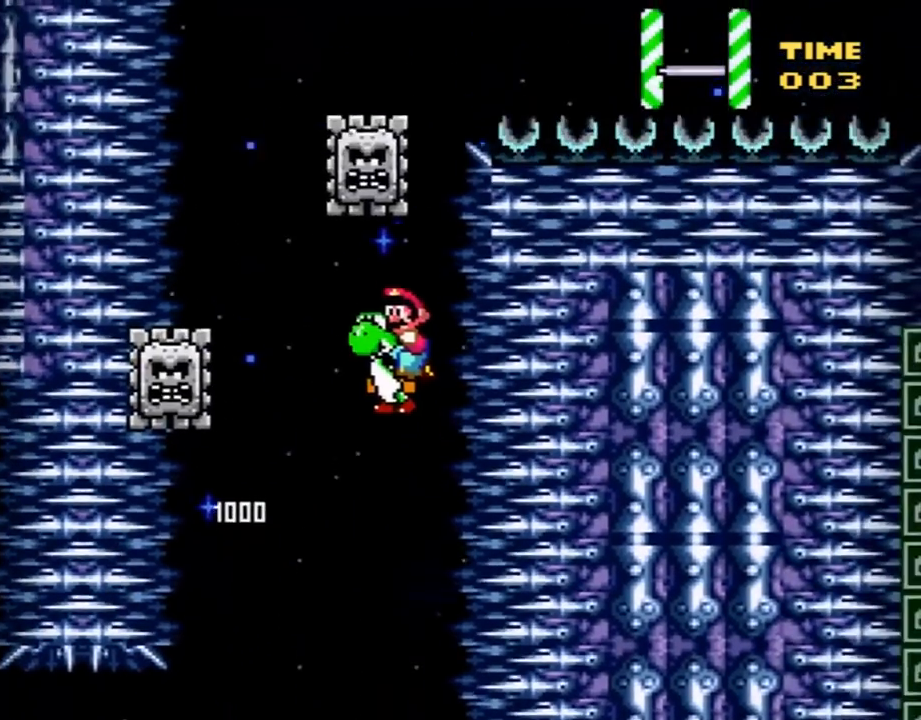
{"buttons": ["DPAD_RIGHT"], "events": [[150, "DPAD_UP", "down"], [183, "DPAD_LEFT", "up"], [183, "DPAD_RIGHT", "down"], [183, "DPAD_UP", "up"], [333, "A", "down"], [367, "B", "up"], [400, "A", "up"], [467, "Y", "up"]]}
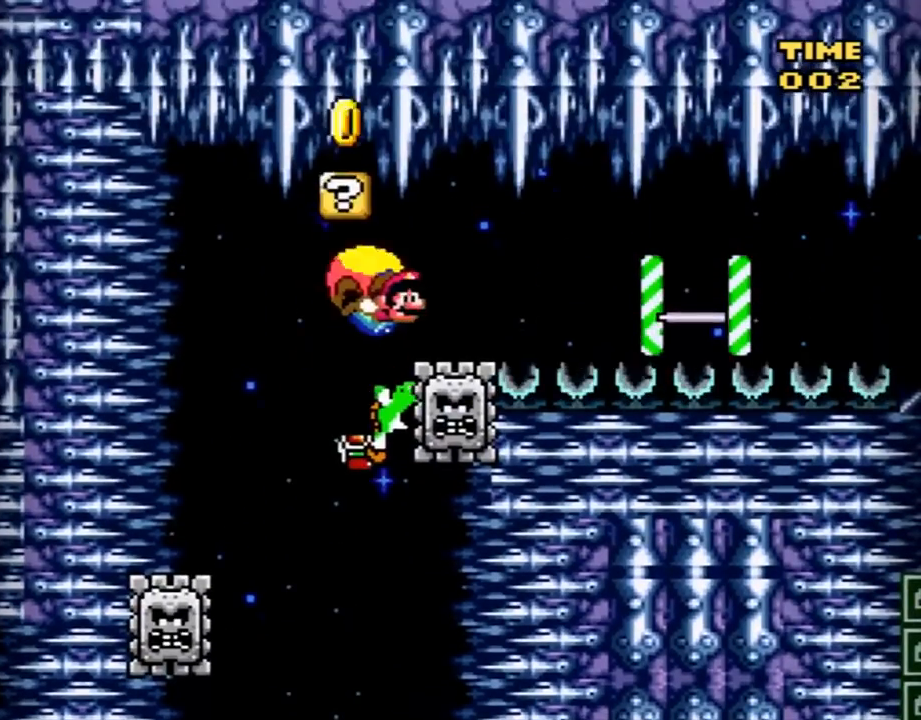
{"buttons": ["Y", "DPAD_RIGHT"], "events": [[17, "Y", "down"]]}
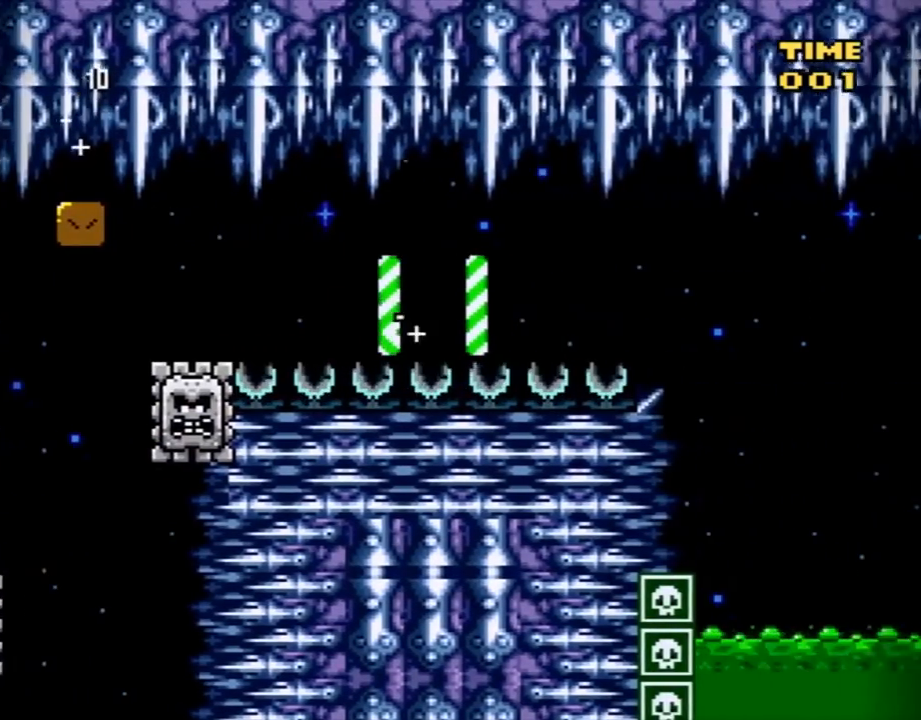
{"buttons": ["B", "Y", "DPAD_RIGHT"], "events": [[417, "B", "down"]]}
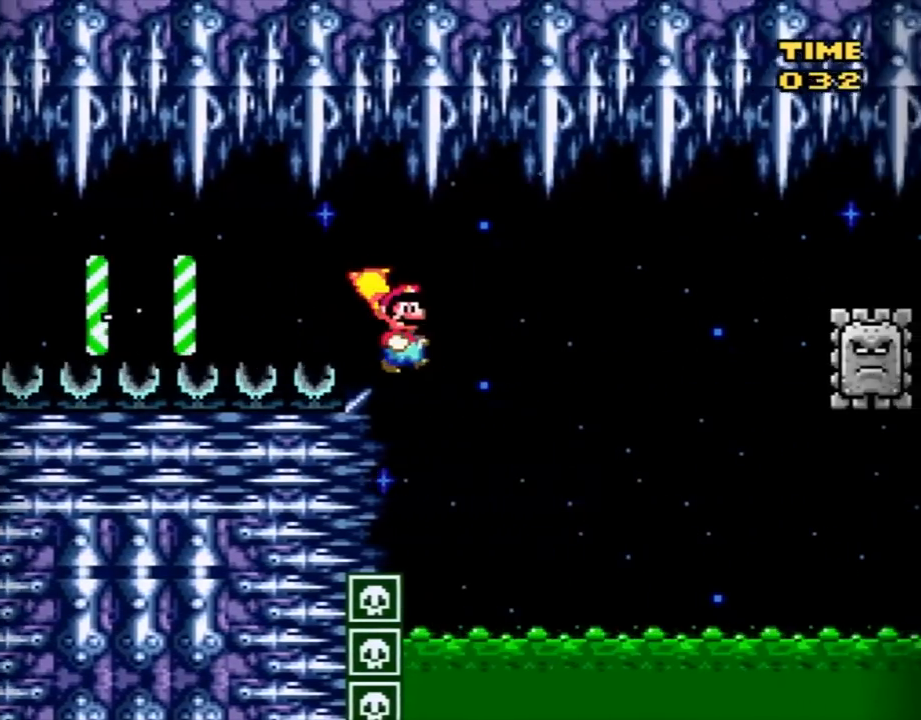
{"buttons": [], "events": [[401, "DPAD_RIGHT", "up"], [434, "B", "up"], [484, "Y", "up"]]}
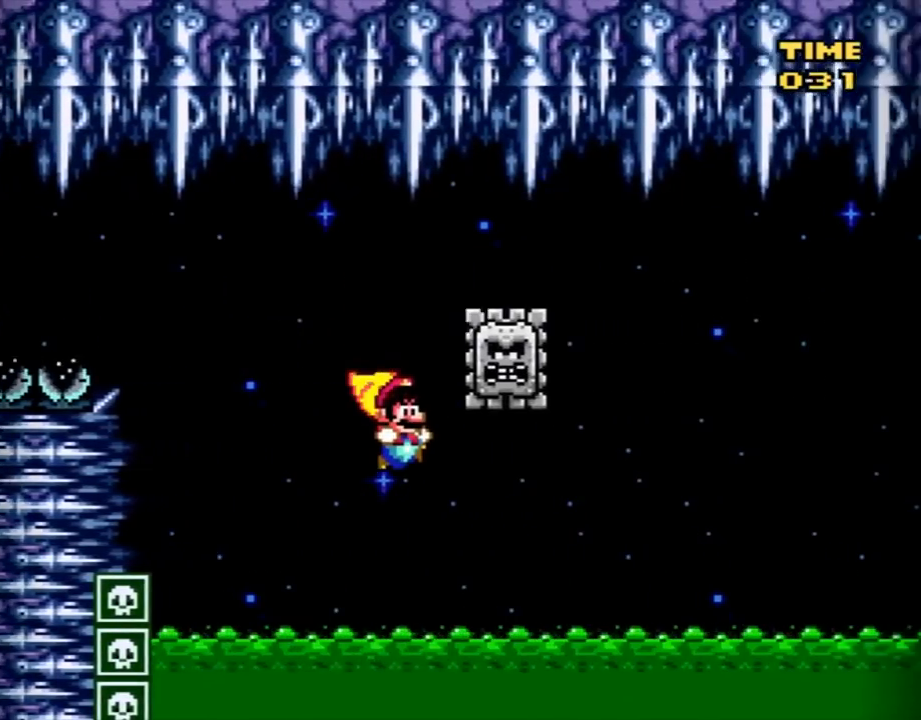
{"buttons": [], "events": []}
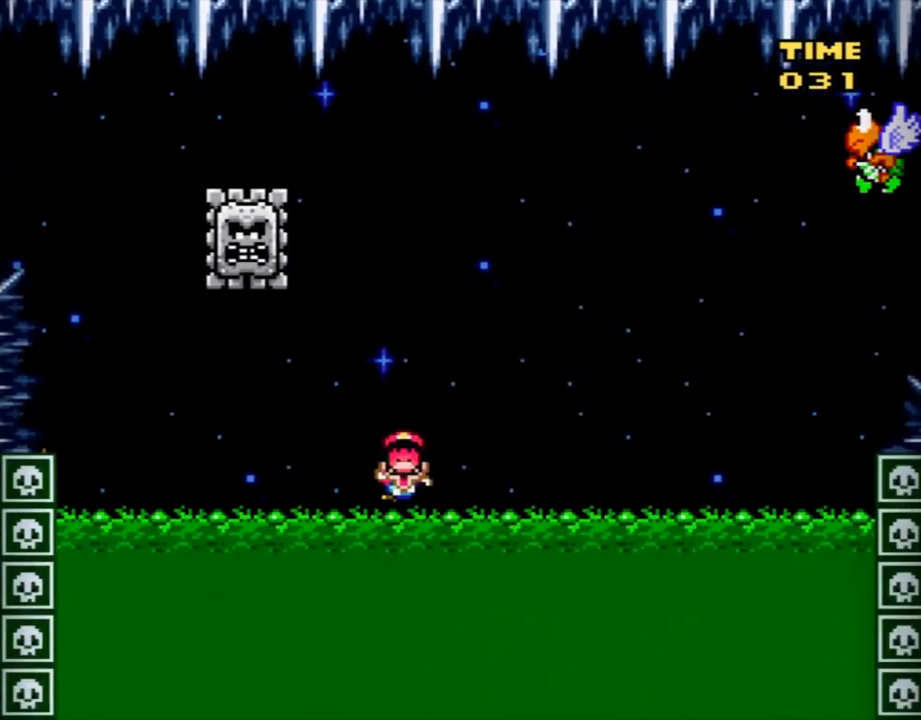
{"buttons": ["A"], "events": [[50, "A", "down"], [167, "A", "up"], [234, "A", "down"], [367, "A", "up"], [434, "A", "down"]]}
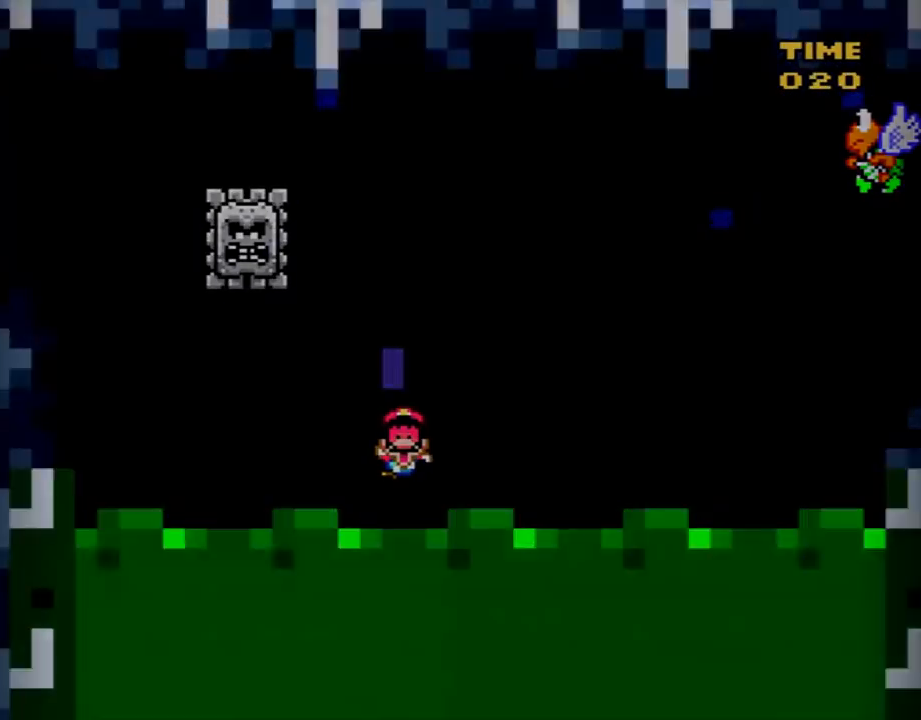
{"buttons": ["Y"], "events": [[83, "A", "up"], [167, "Y", "down"]]}
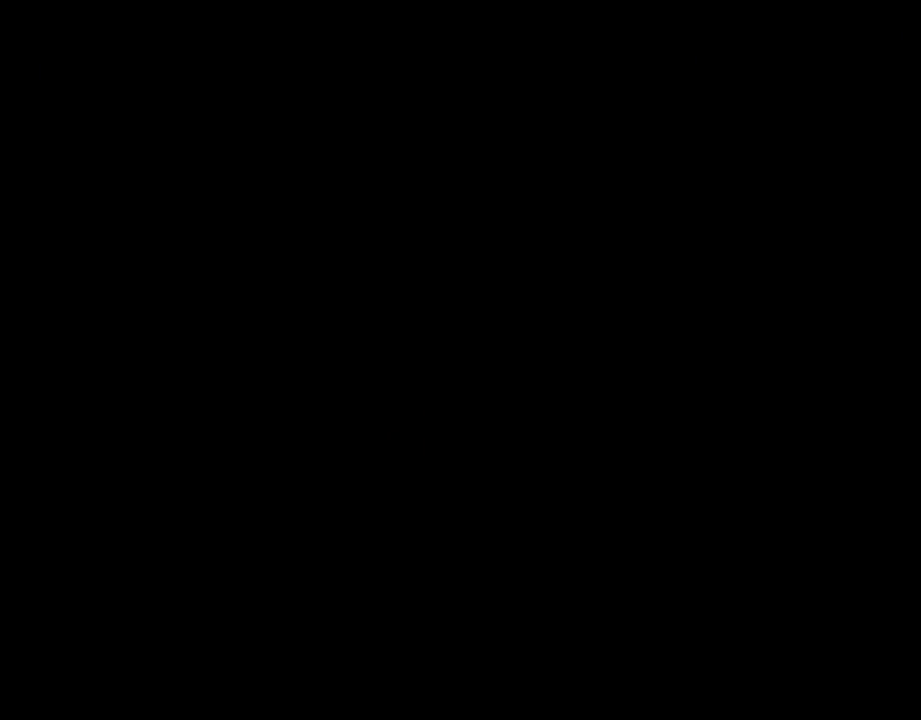
{"buttons": ["Y"], "events": []}
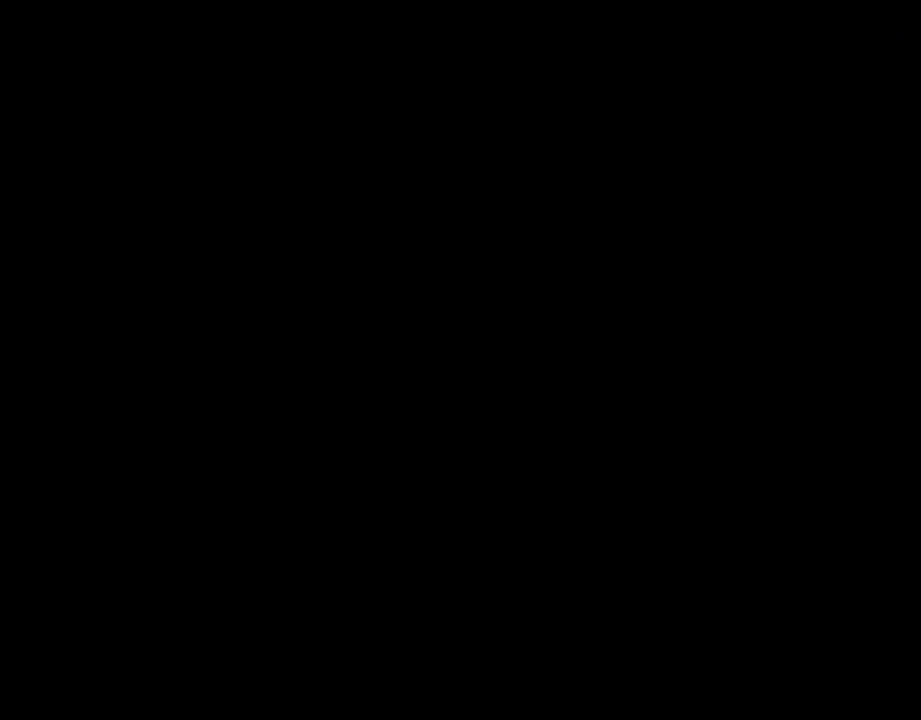
{"buttons": ["Y"], "events": []}
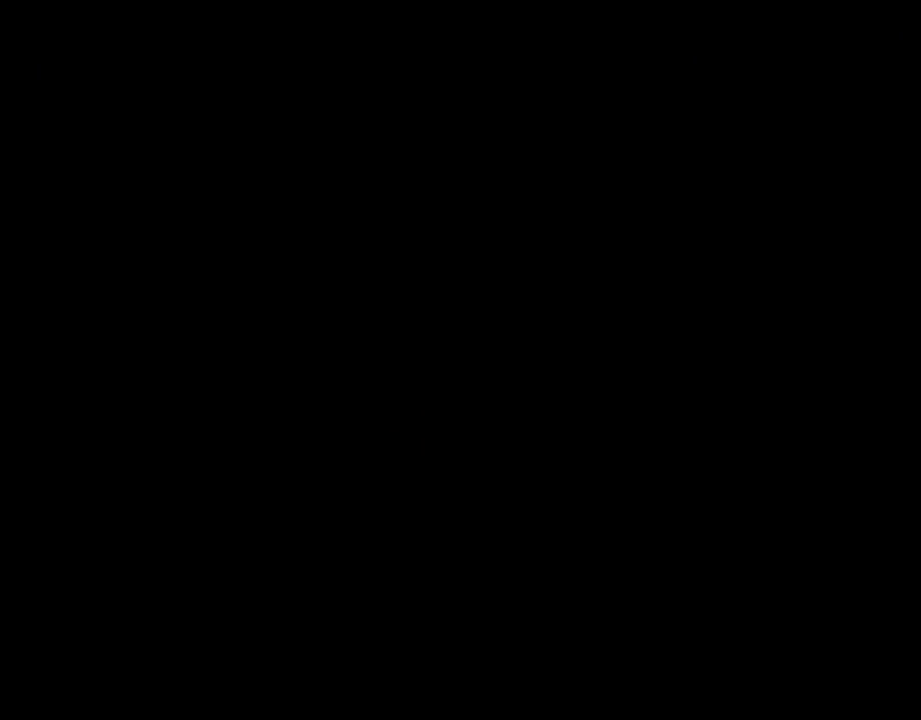
{"buttons": ["B", "Y", "DPAD_RIGHT"], "events": [[100, "B", "down"], [100, "DPAD_RIGHT", "down"]]}
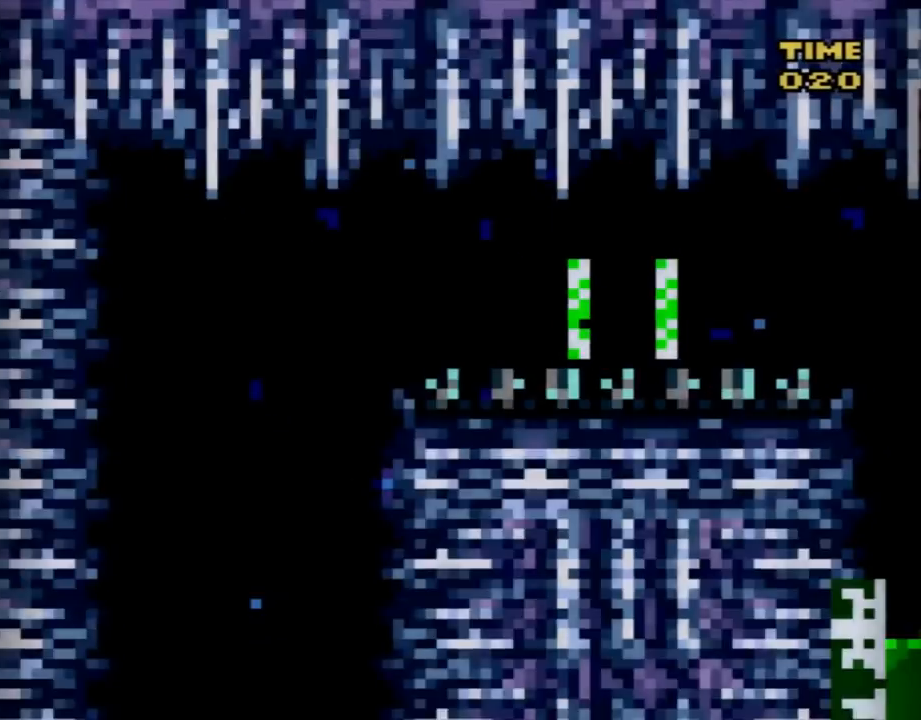
{"buttons": ["B", "Y", "DPAD_RIGHT"], "events": []}
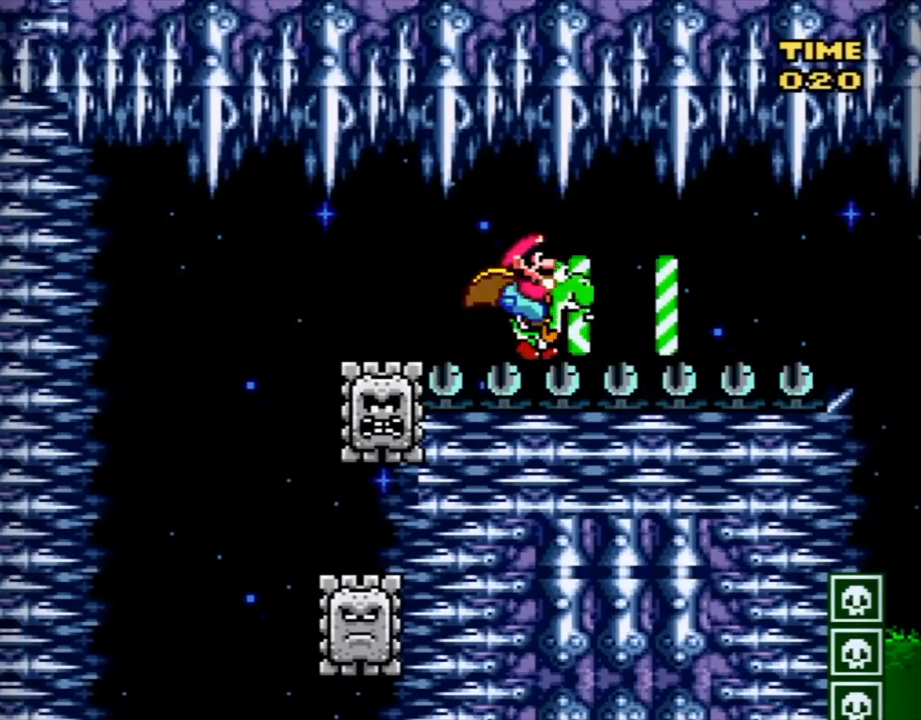
{"buttons": ["Y", "DPAD_RIGHT"], "events": [[17, "B", "up"]]}
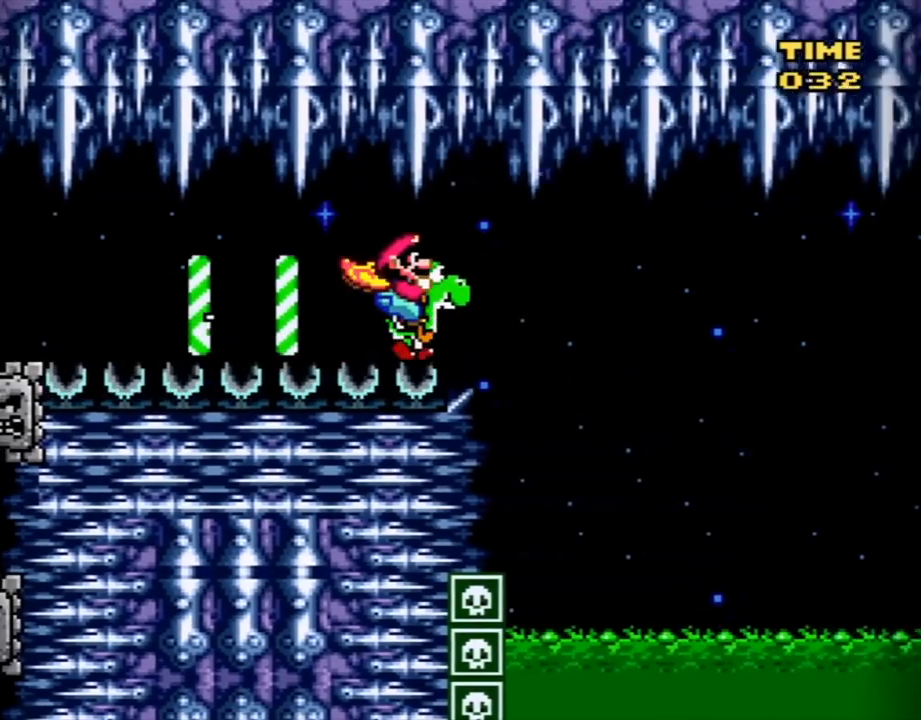
{"buttons": ["B", "Y", "DPAD_RIGHT"], "events": [[50, "B", "down"]]}
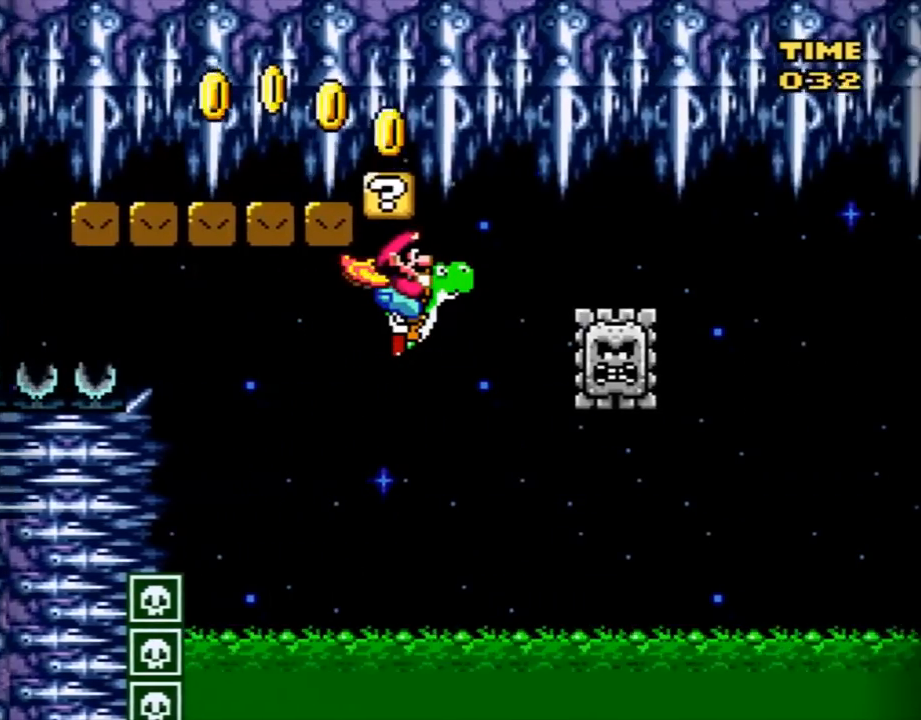
{"buttons": ["Y"], "events": [[451, "B", "up"], [451, "DPAD_RIGHT", "up"]]}
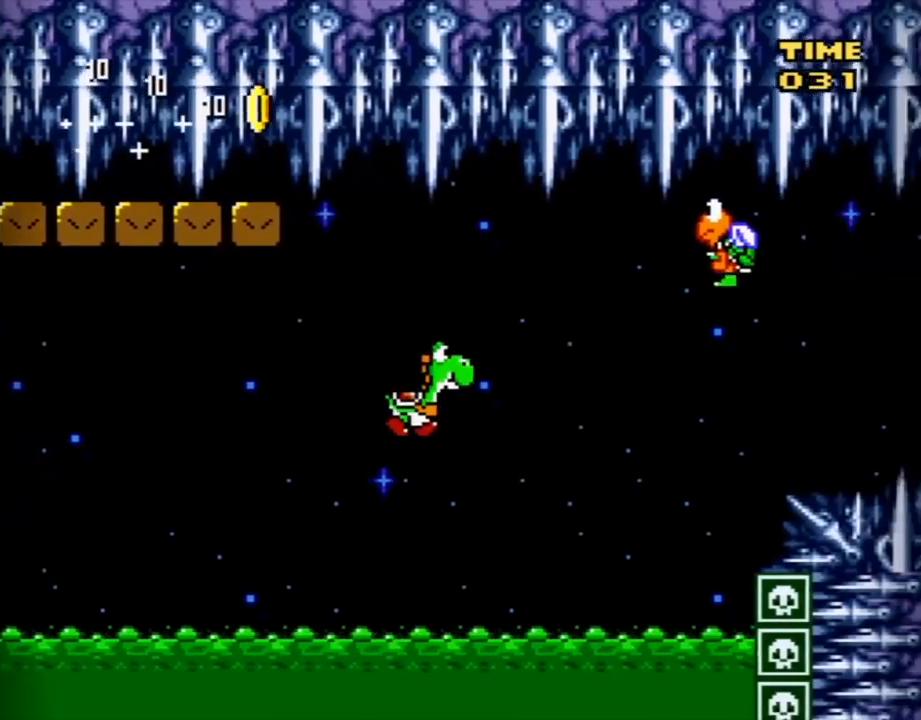
{"buttons": [], "events": [[317, "Y", "up"]]}